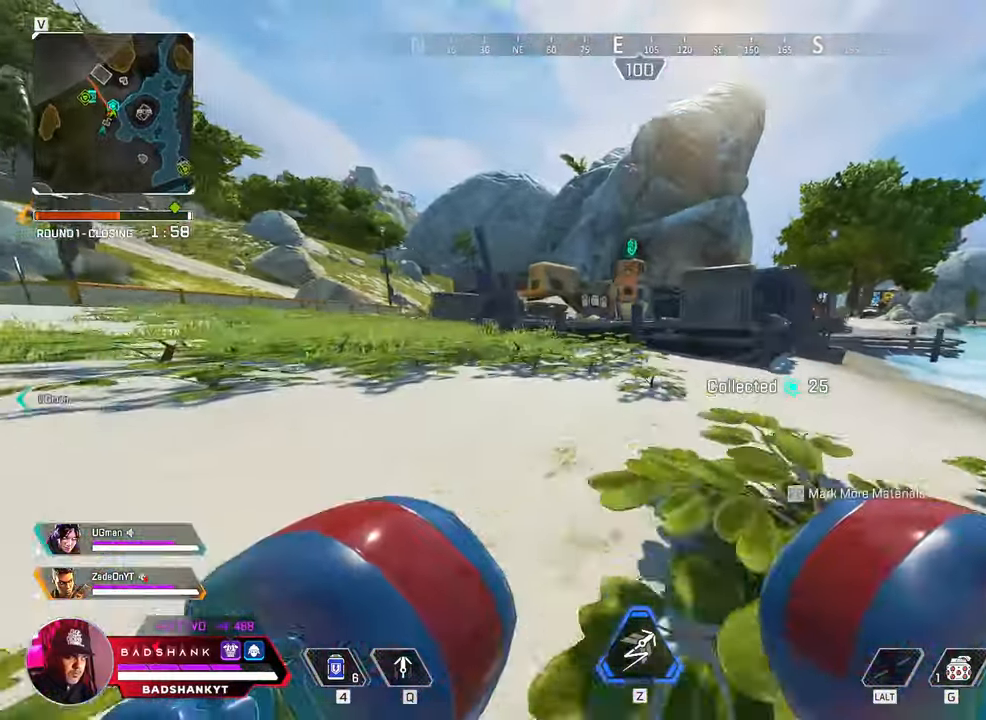
Gameplay with keyboard and mouse; each line is a JSON object with the keys and mouse buttons held at the frame after it. "events" lists presses ("down") and releases ("up") of "1", "2", "3", "4", "5", "a", "alt", "b", "c", "ctrl", "d", "e", "f", "g", "q", "r", "s", "shift", "space", "t", "tab", "tilde", "v", "w", "x", "z", "mouse_left", "mouse_wheel", "mouse_right", "mouse_mb4" and "mouse_mb5" between this image and that frame as [ms after this image, input, new state], when the widget could be followed in between. "mouse_left", "mouse_wheel", "mouse_right", "mouse_mb4", "mouse_mb5" = the "left", "wheel", "right", "mb4", "mb5" buttons of the "mouse" list. No other keys are recorded. "wheel" means that the mouse wheel is clicked or scrolled. Mouse movement is not recorded.
{"keys": ["w"], "mouse": []}
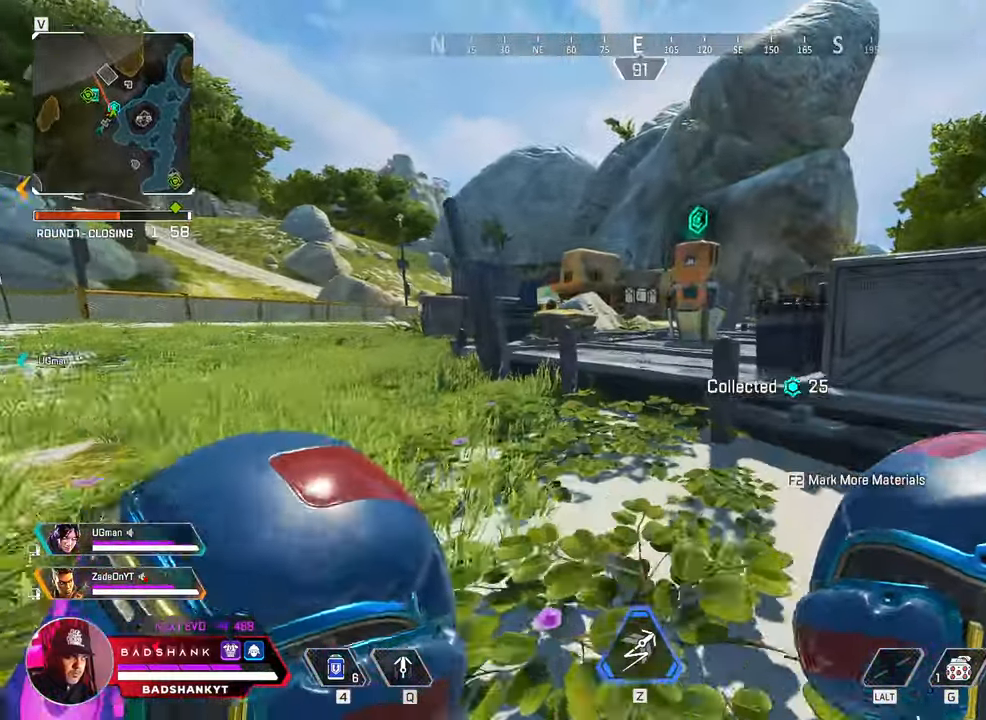
{"keys": ["w"], "mouse": [], "events": [[317, "space", "down"], [450, "space", "up"]]}
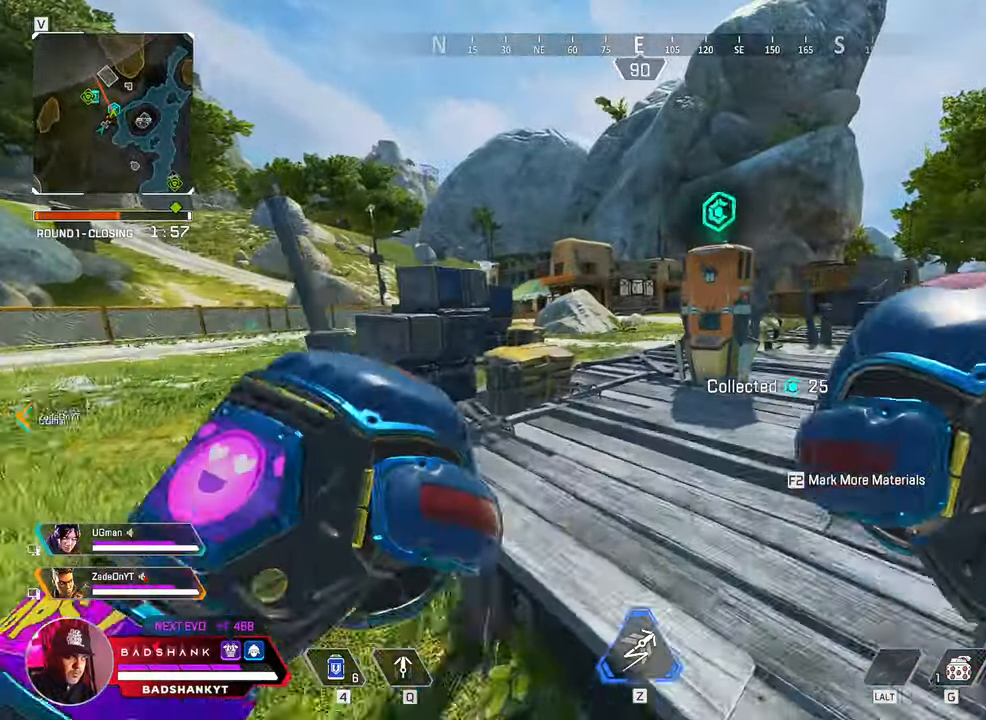
{"keys": ["space", "w"], "mouse": [], "events": [[500, "space", "down"]]}
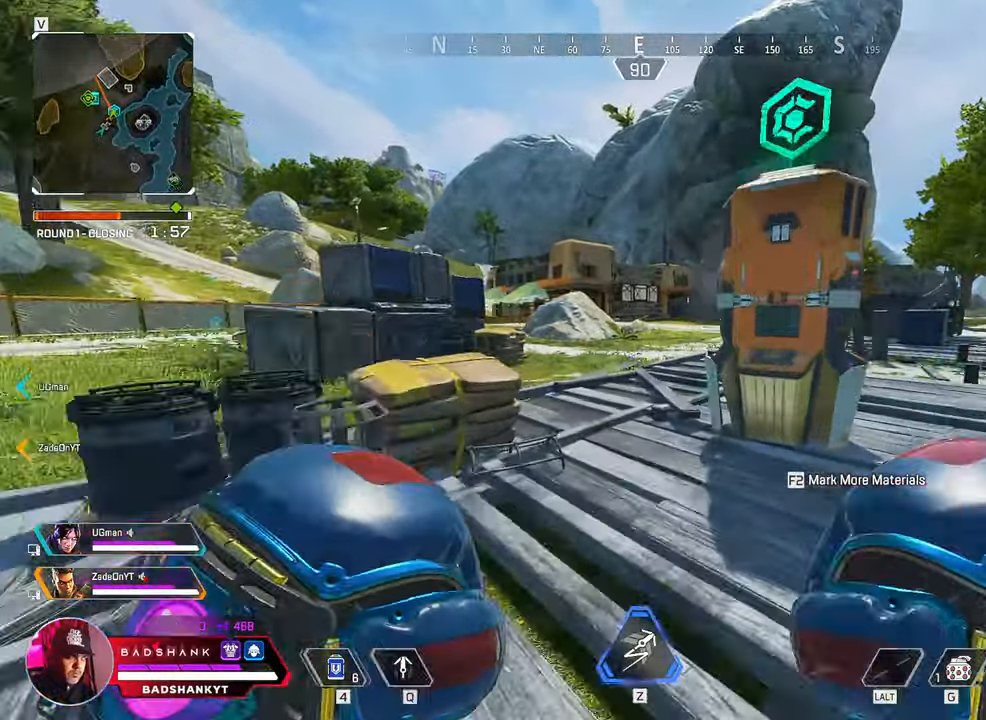
{"keys": ["space", "w"], "mouse": [], "events": [[117, "space", "up"], [483, "space", "down"]]}
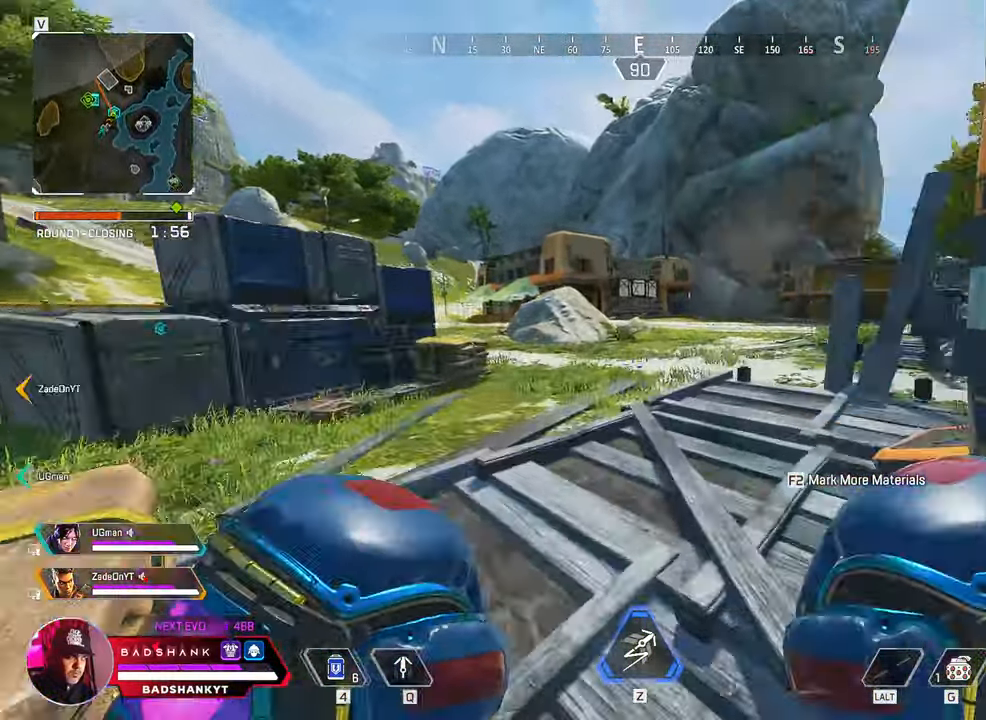
{"keys": ["space", "w"], "mouse": [], "events": [[133, "space", "up"], [450, "space", "down"]]}